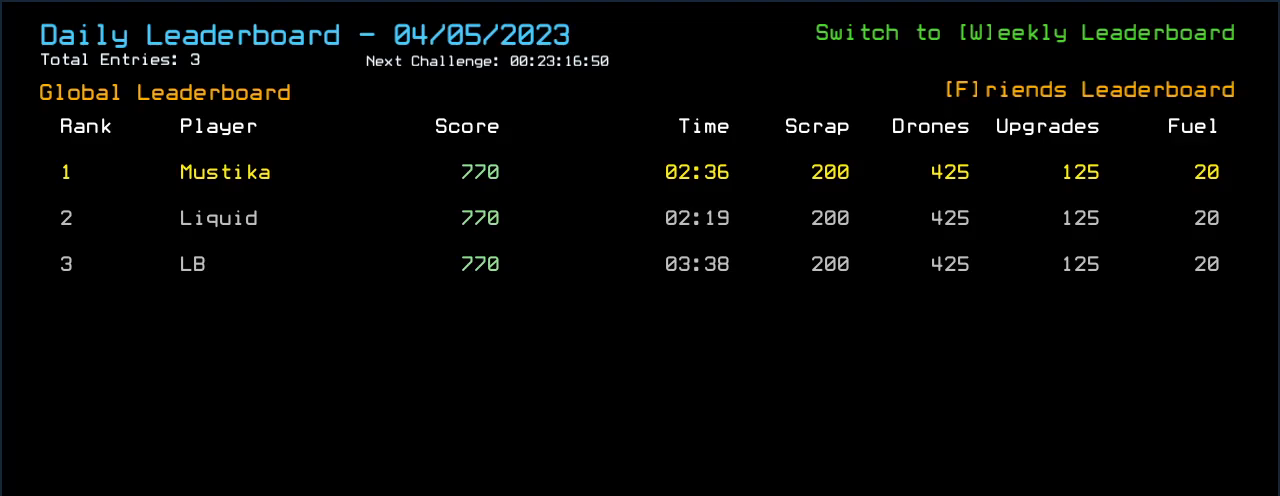
Gameplay with keyboard; each line is a JSON object with the keys held at the frame after it. "events" lists presses ("down") and releases ("up") of ".", "0", "1", "2", "3", "4", "5", "6", "7", "8", "9", "a", "b", "backspace", "c", "caps_lock", "comma", "ctrl_l", "ctrl_r", "d", "down", "e", "equals", "escape", "f", "g", "h", "i", "j", "k", "l", "left", "m", "minus", "n", "num_minus", "o", "p", "q", "quote", "r", "return", "right", "s", "semicolon", "shift_l", "shift_r", "space", "t", "tab", "tilde", "u", "up", "v", "w", "x", "y" and "z" between this image and that frame as [ms after this image, input, new state], when the widget could be followed in between. No other keys are recorded. Mouse input is not recorded.
{"keys": [], "events": [[180, "escape", "down"], [240, "escape", "up"]]}
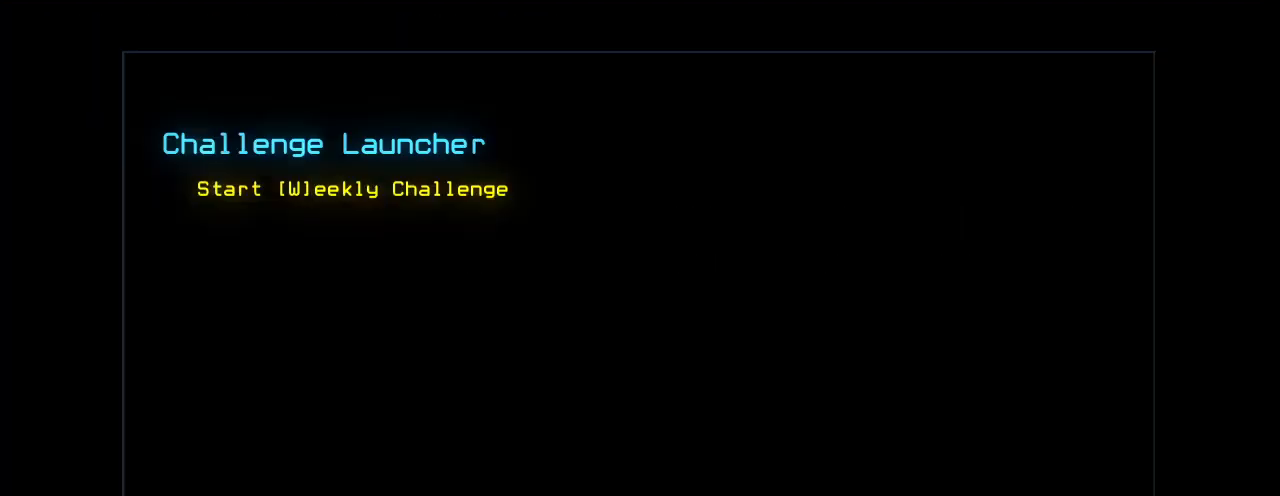
{"keys": [], "events": []}
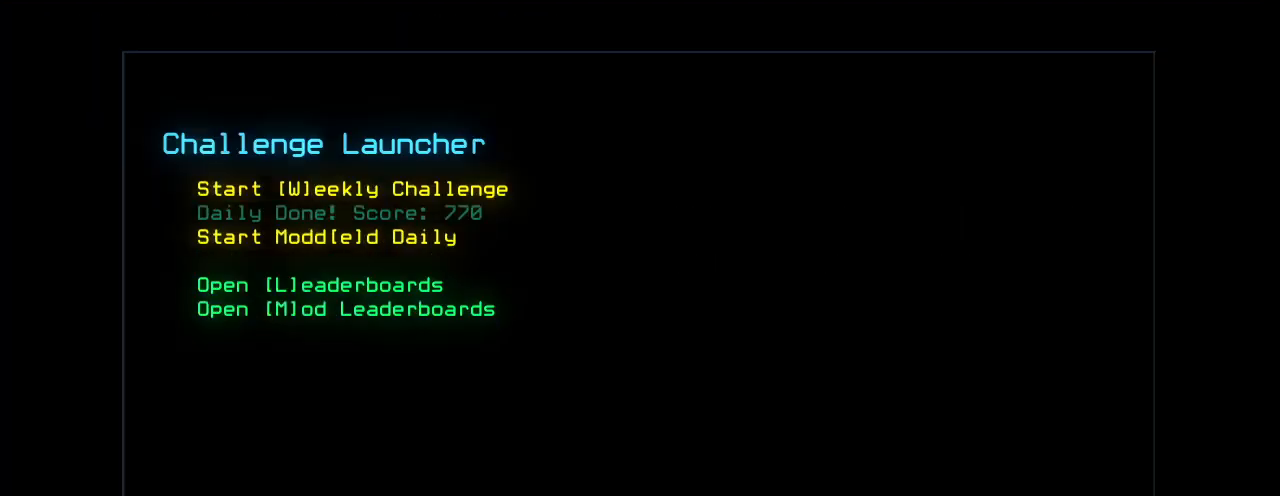
{"keys": [], "events": []}
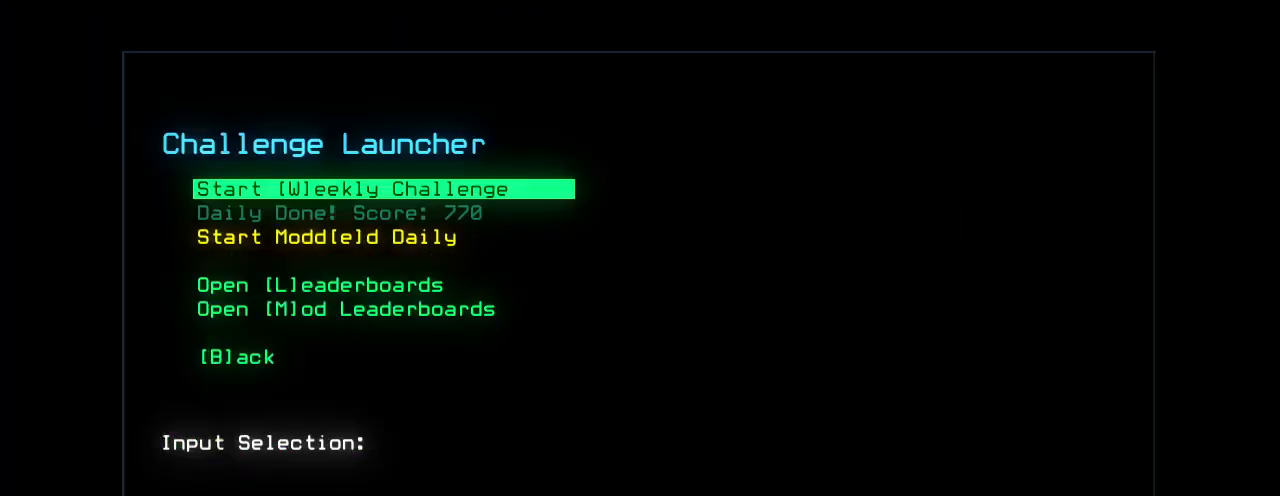
{"keys": [], "events": [[40, "e", "down"], [100, "e", "up"]]}
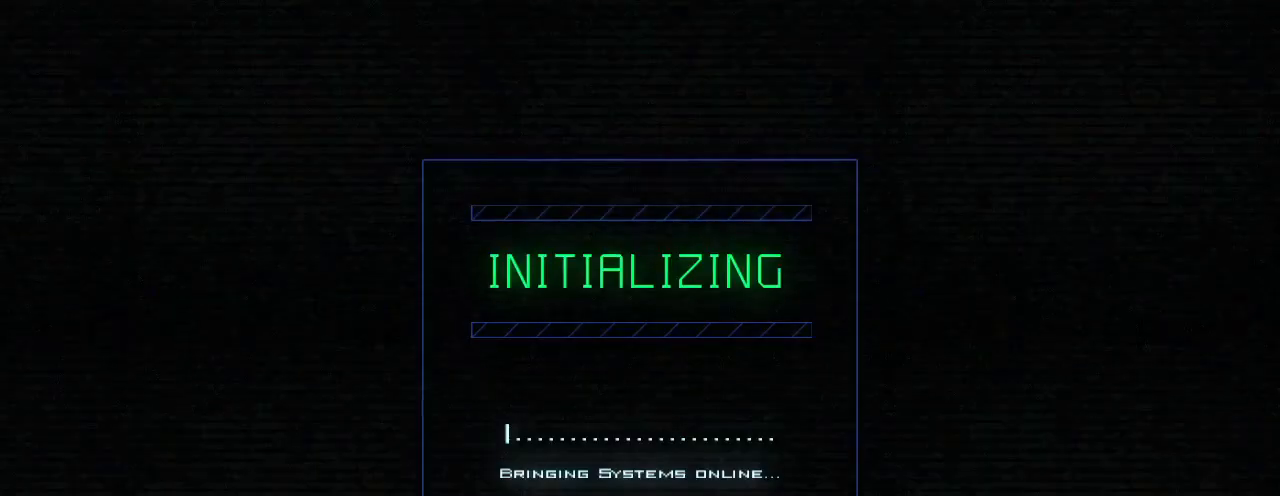
{"keys": ["comma"], "events": [[440, ".", "down"], [480, "comma", "down"], [500, ".", "up"]]}
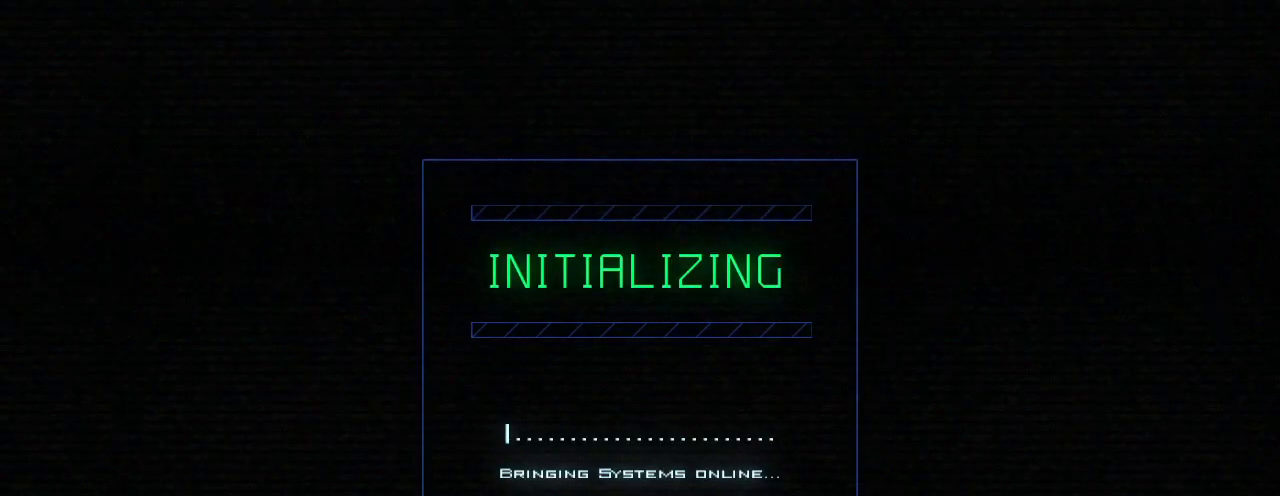
{"keys": [], "events": [[60, "comma", "up"]]}
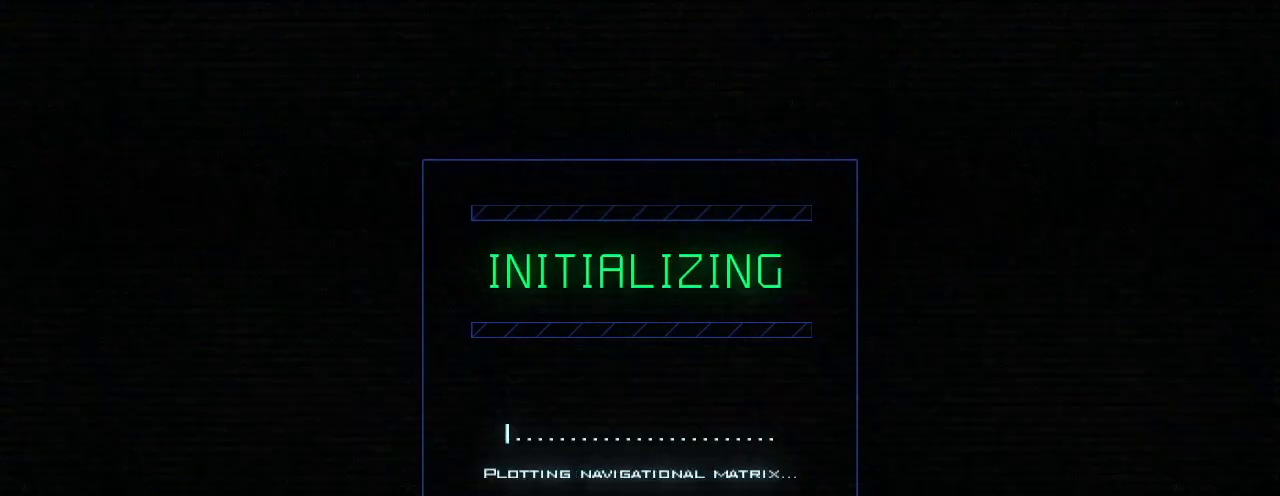
{"keys": [], "events": []}
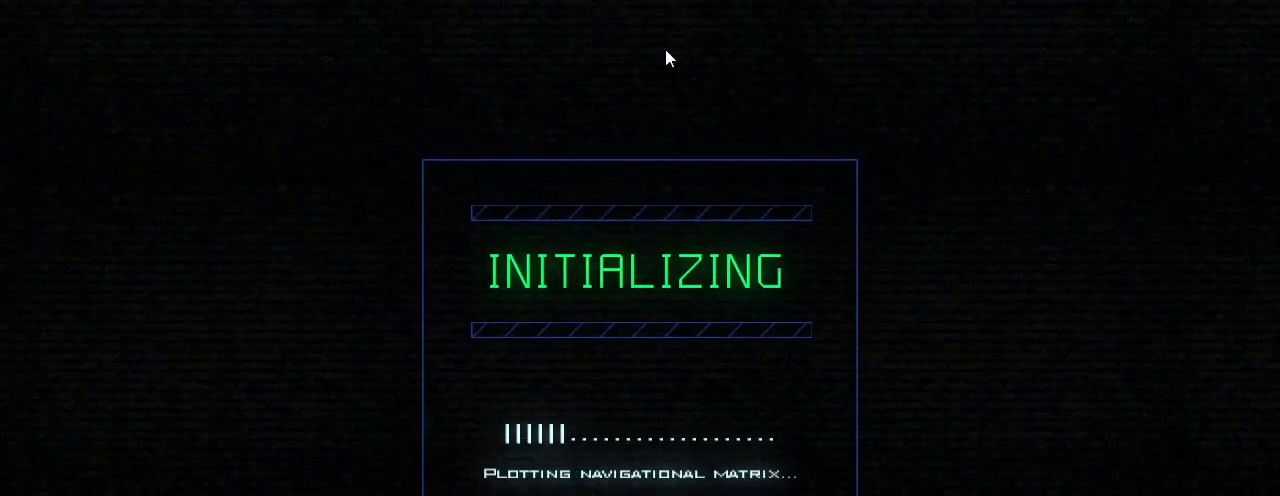
{"keys": [], "events": []}
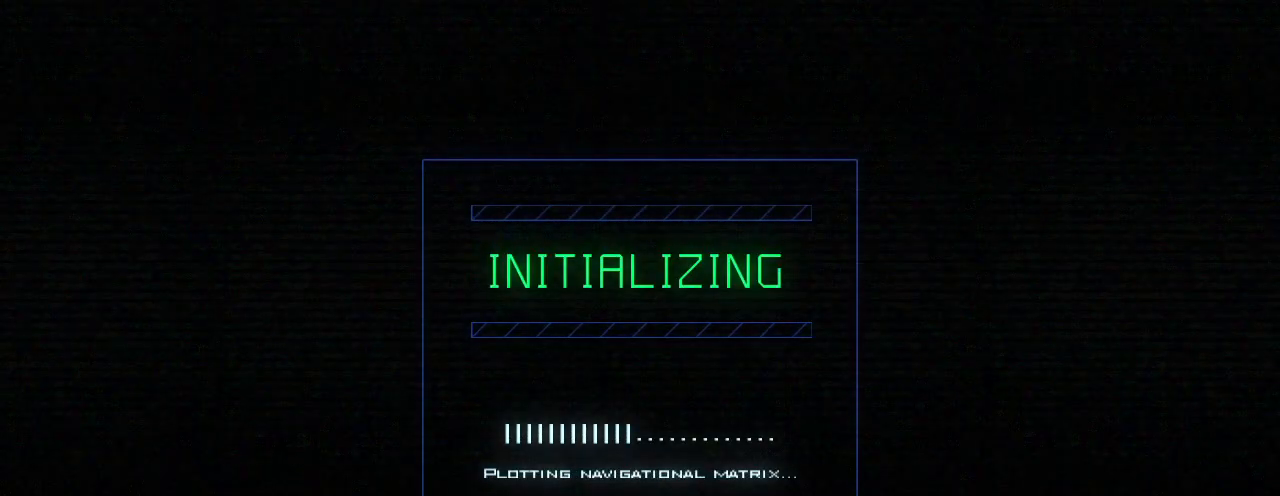
{"keys": [], "events": []}
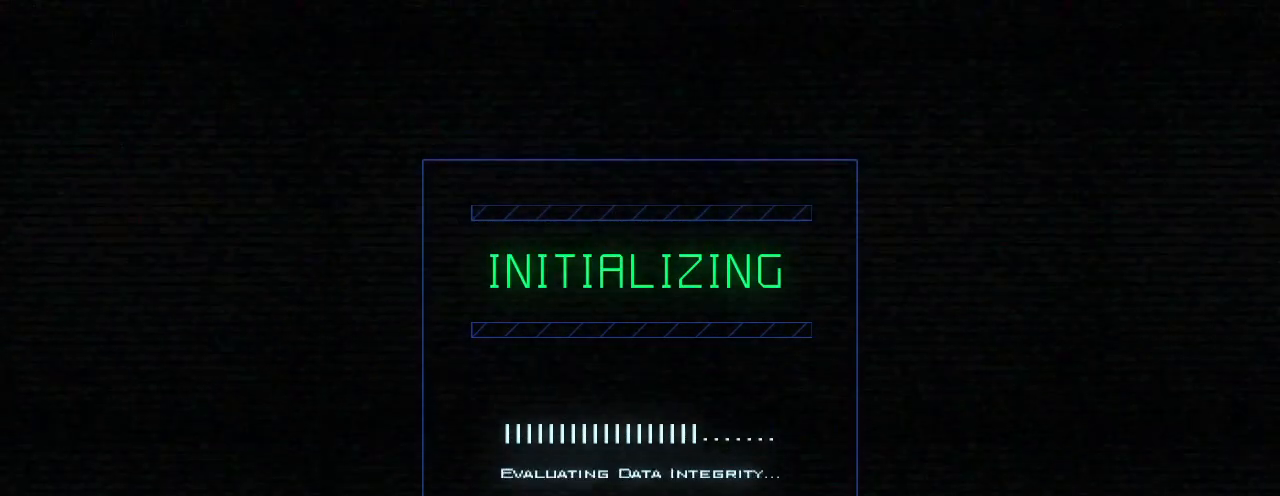
{"keys": [], "events": []}
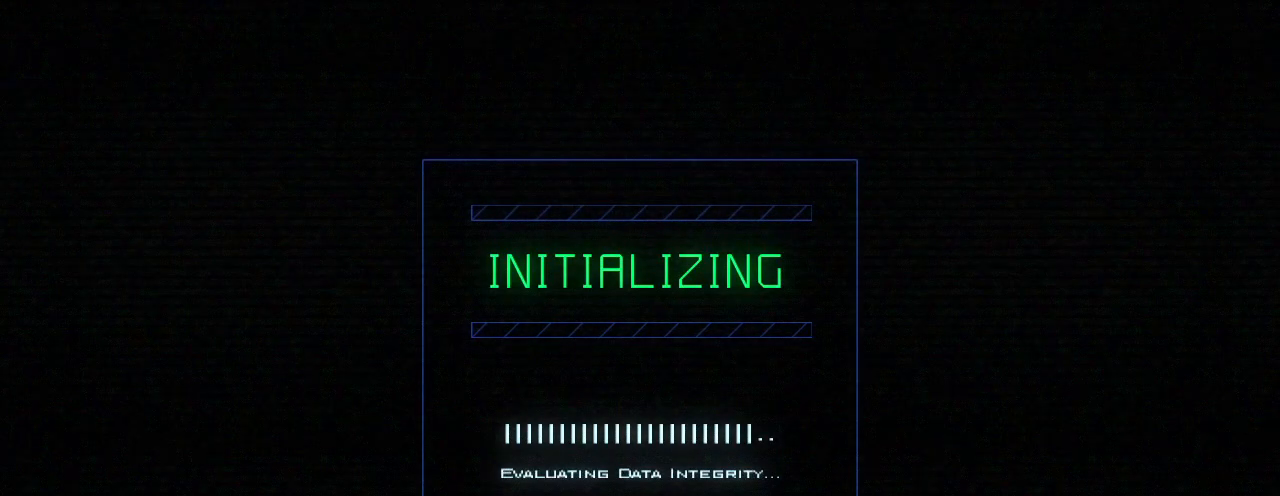
{"keys": [], "events": []}
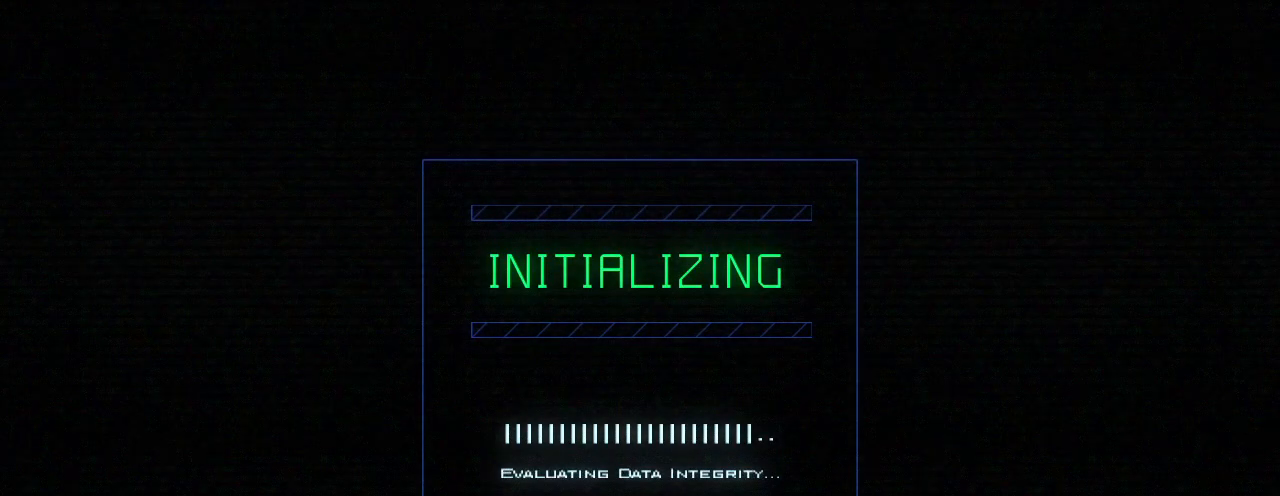
{"keys": [], "events": []}
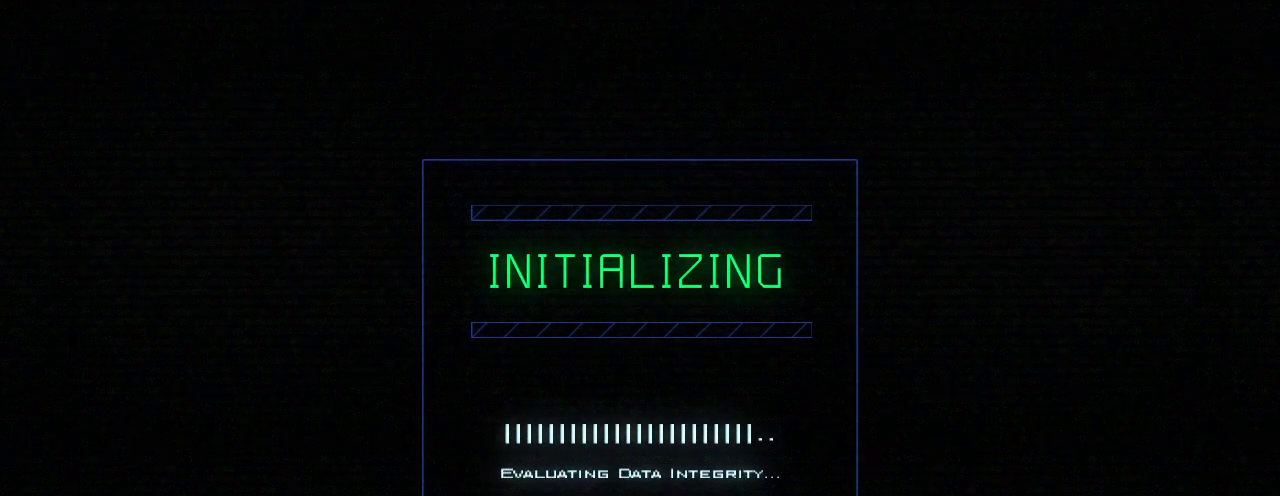
{"keys": [], "events": []}
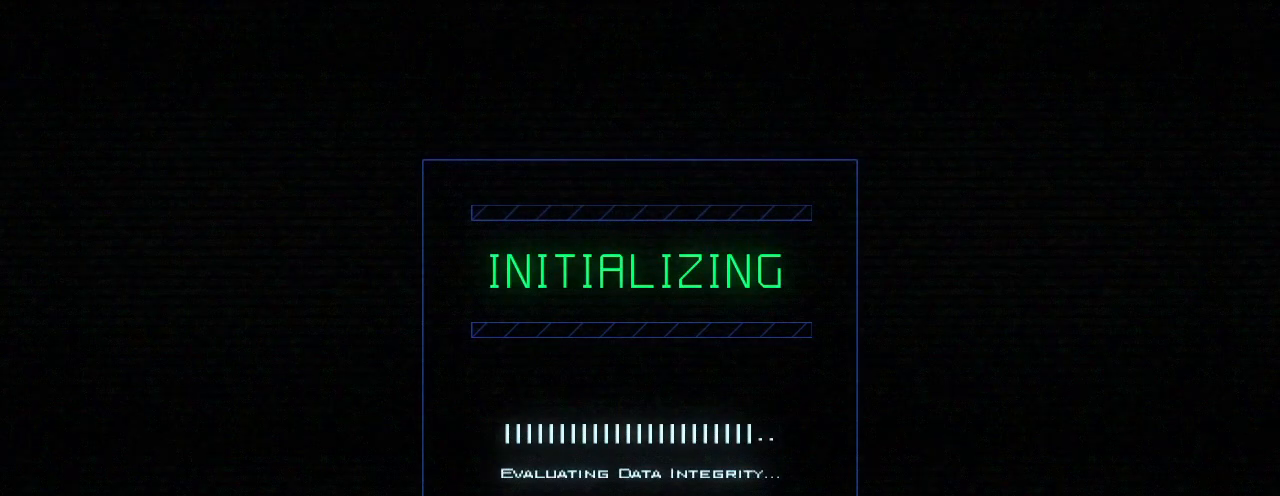
{"keys": [], "events": []}
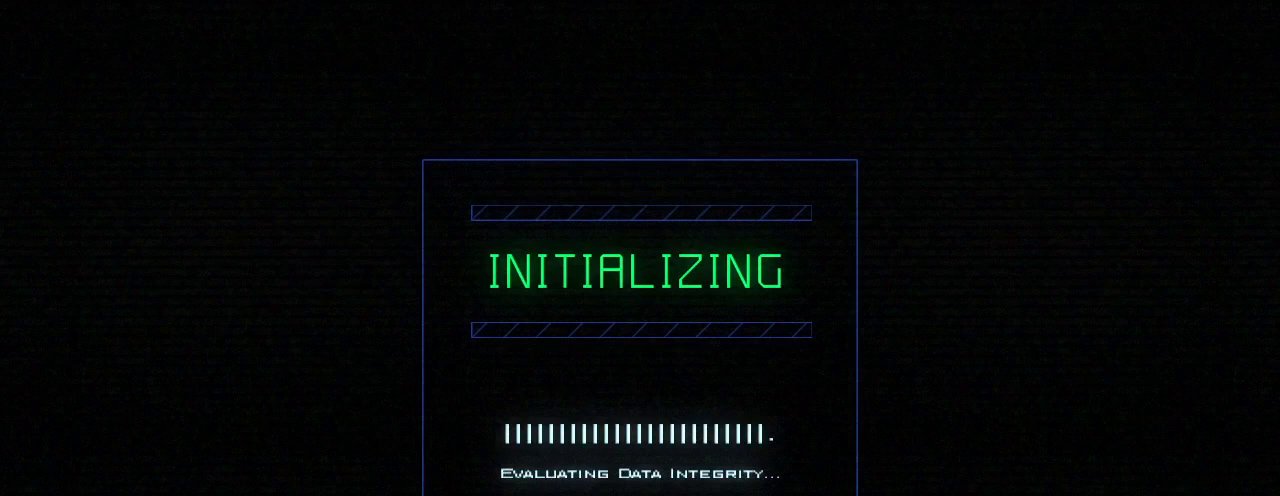
{"keys": [], "events": []}
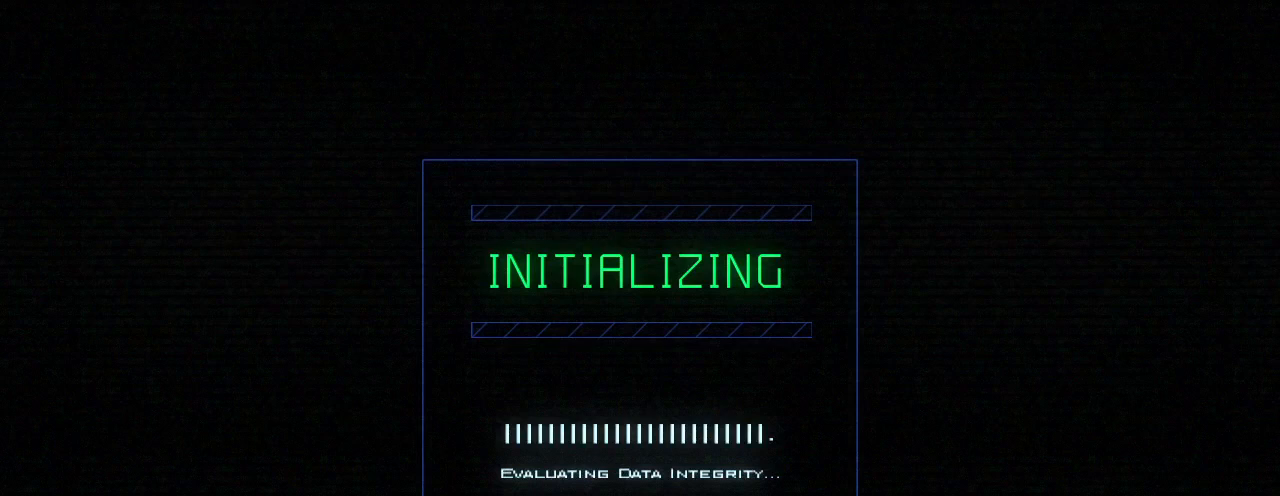
{"keys": [], "events": []}
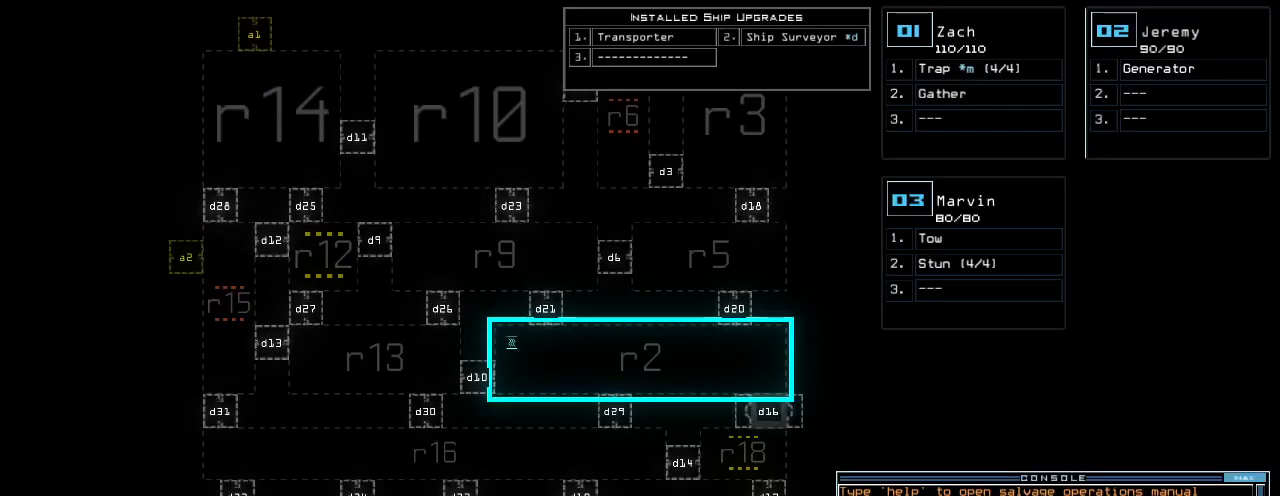
{"keys": ["up"], "events": [[360, "up", "down"]]}
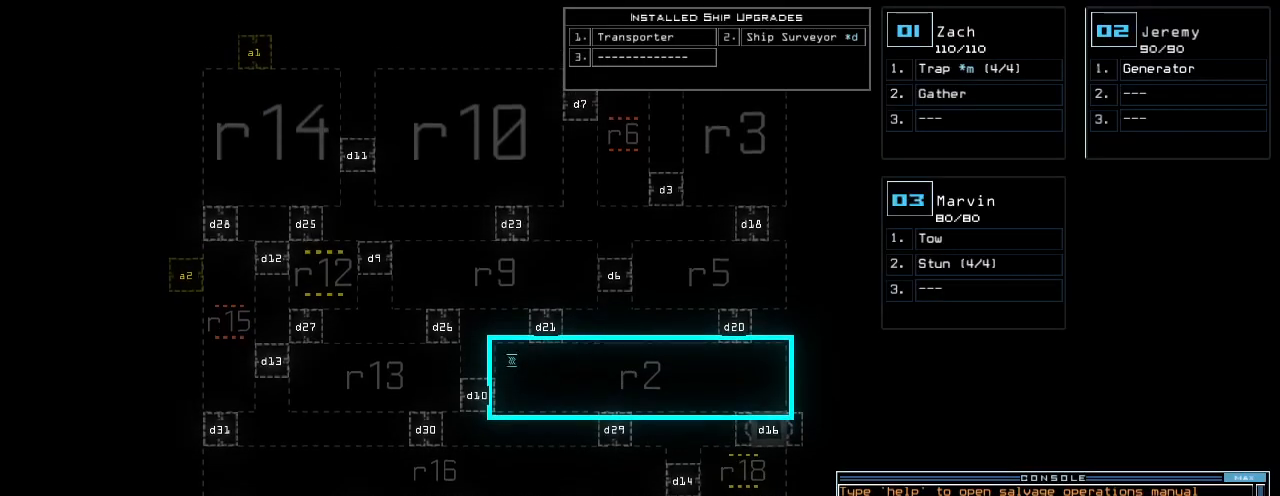
{"keys": [], "events": [[400, "up", "up"]]}
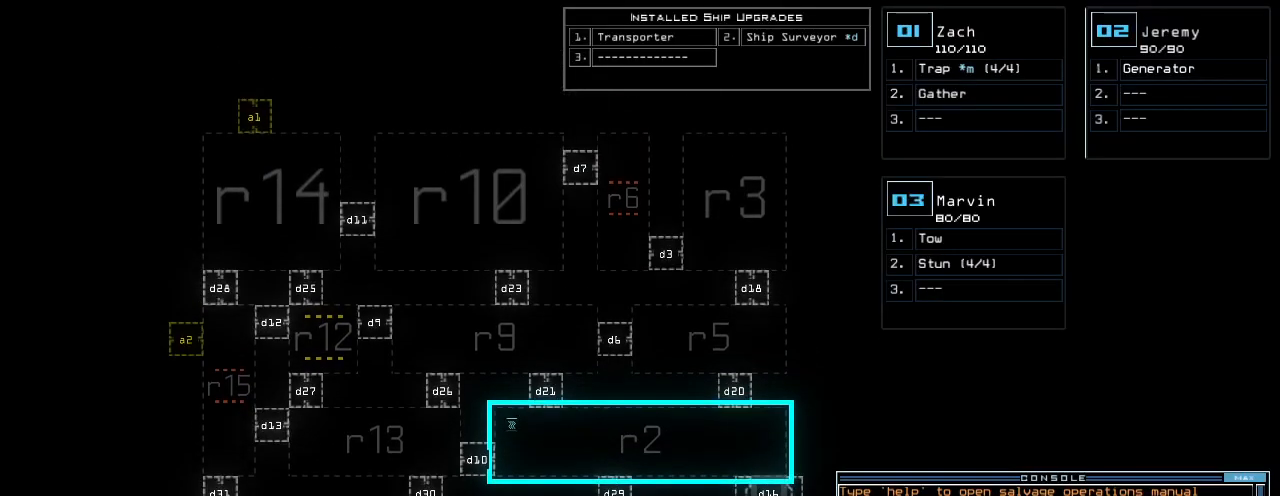
{"keys": []}
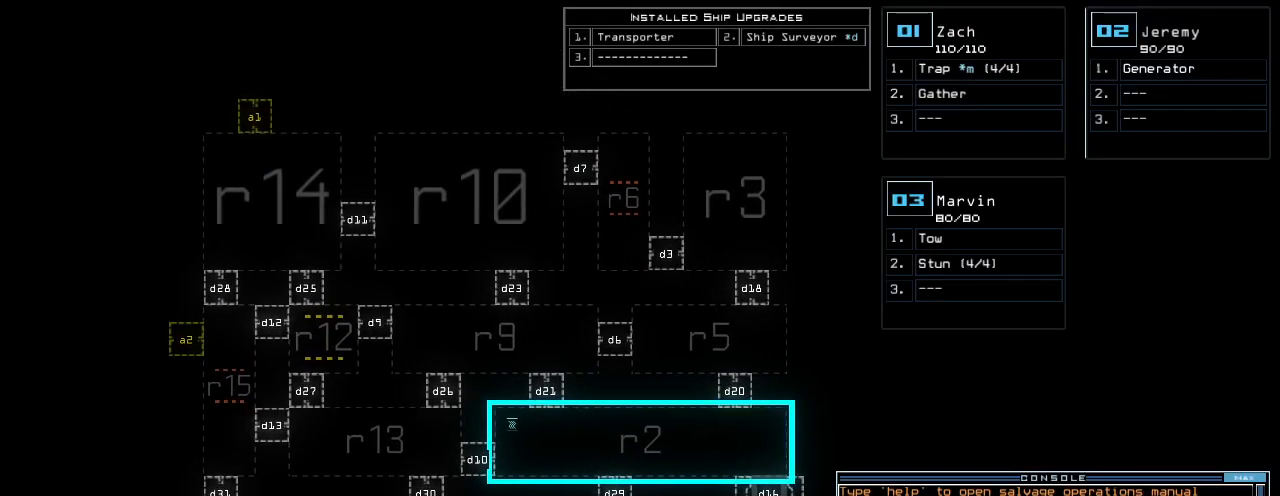
{"keys": [], "events": []}
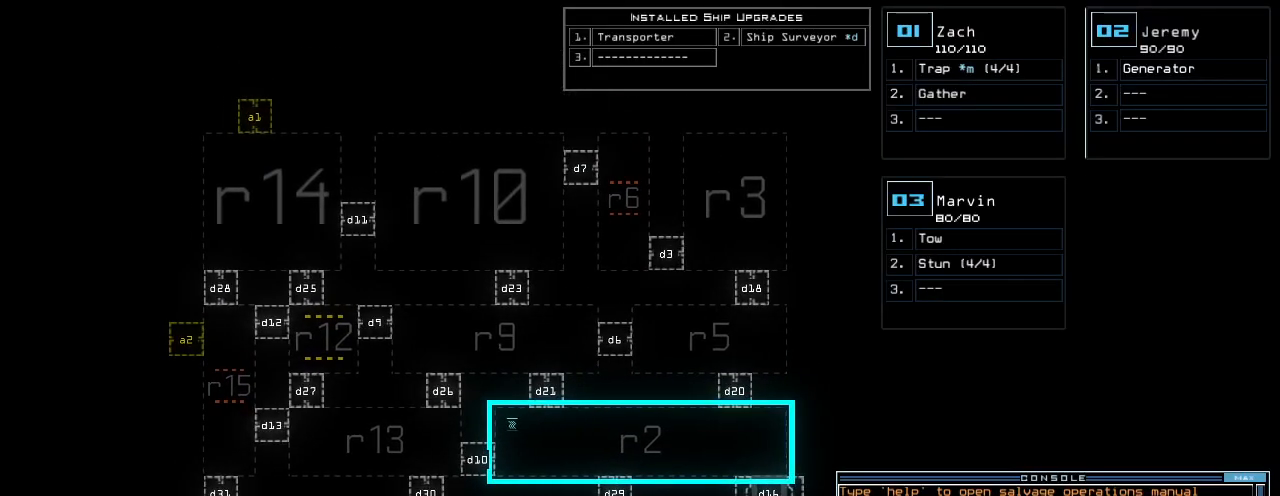
{"keys": ["down"], "events": [[140, "down", "down"]]}
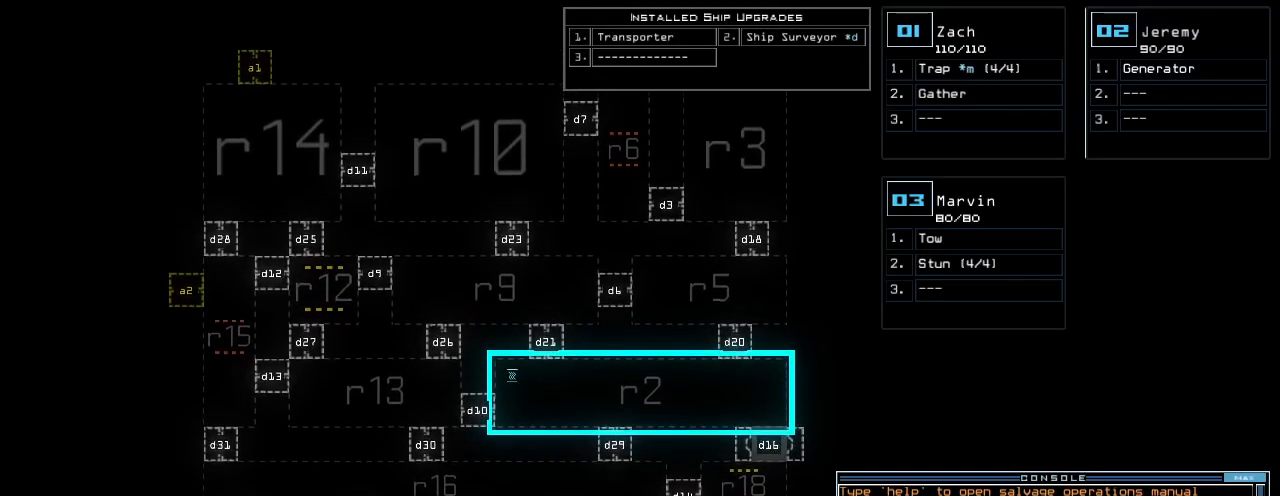
{"keys": ["up"], "events": [[300, "down", "up"], [440, "up", "down"]]}
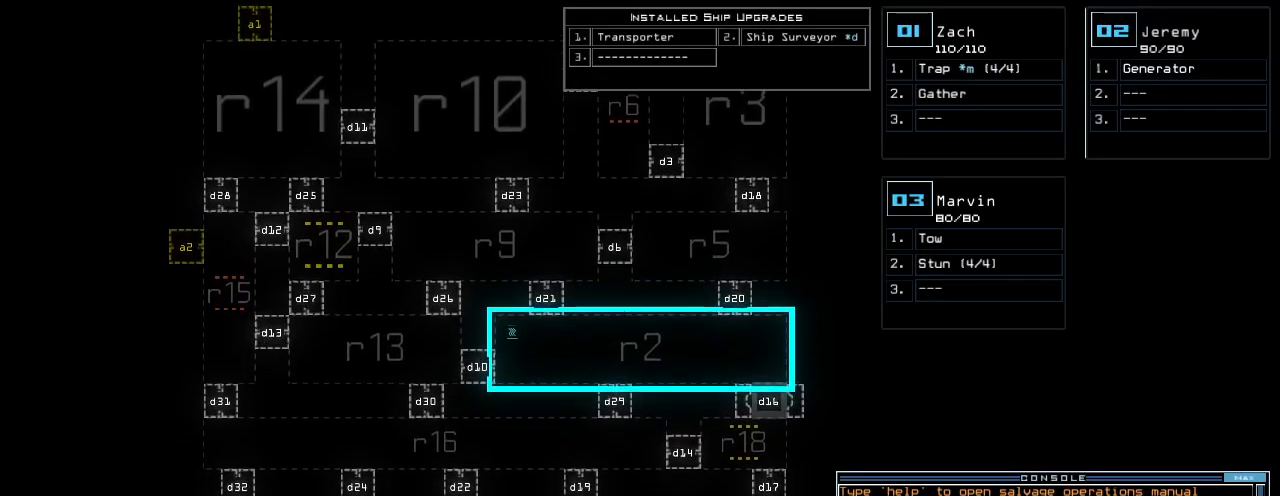
{"keys": ["up"], "events": []}
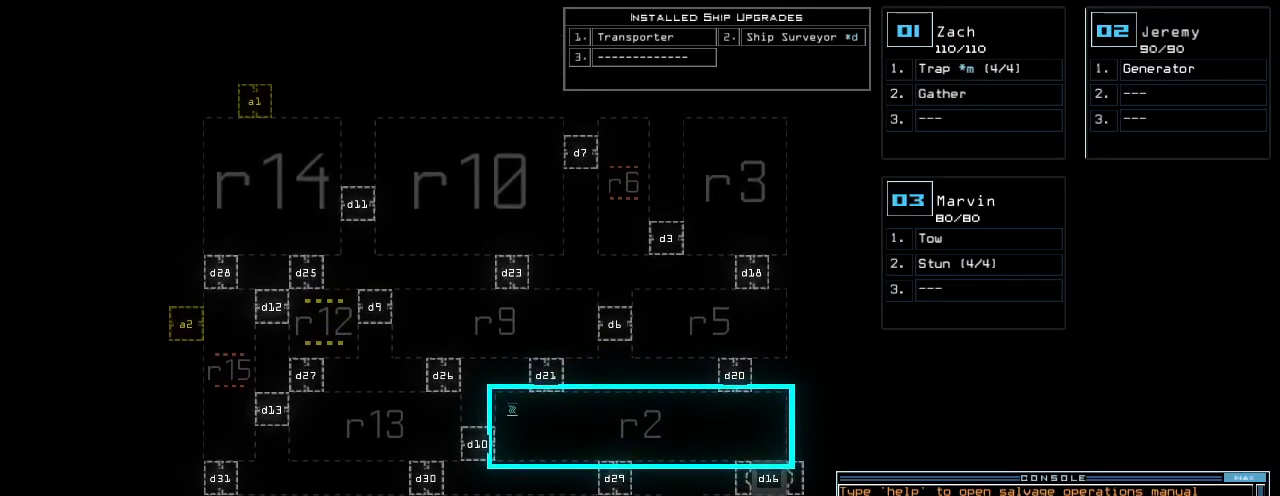
{"keys": ["right"], "events": [[20, "up", "up"], [120, "left", "down"], [240, "left", "up"], [480, "right", "down"]]}
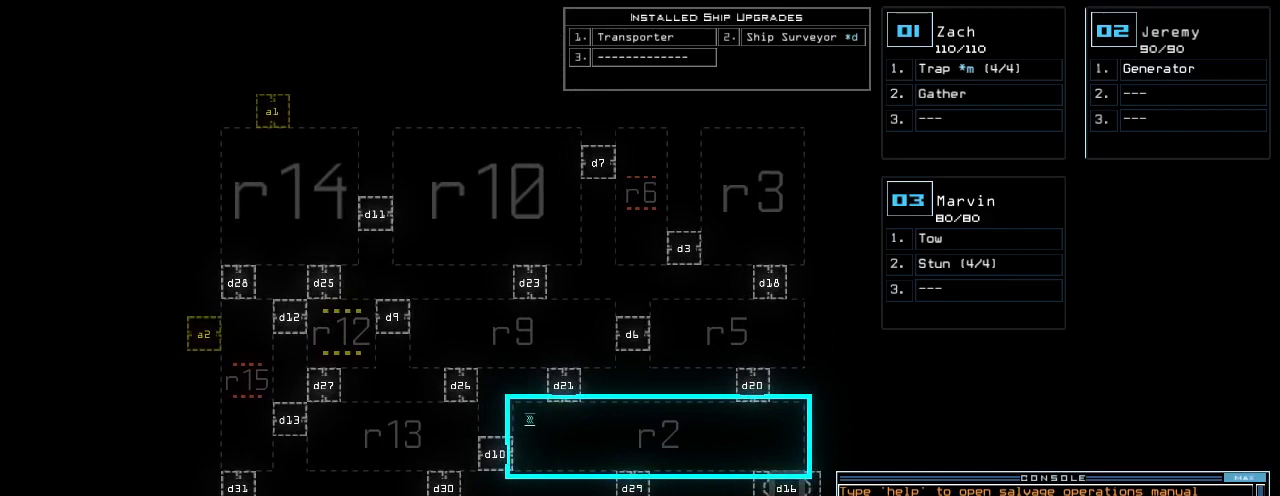
{"keys": [], "events": [[80, "right", "up"], [140, "down", "down"], [320, "down", "up"], [420, "left", "down"], [500, "left", "up"]]}